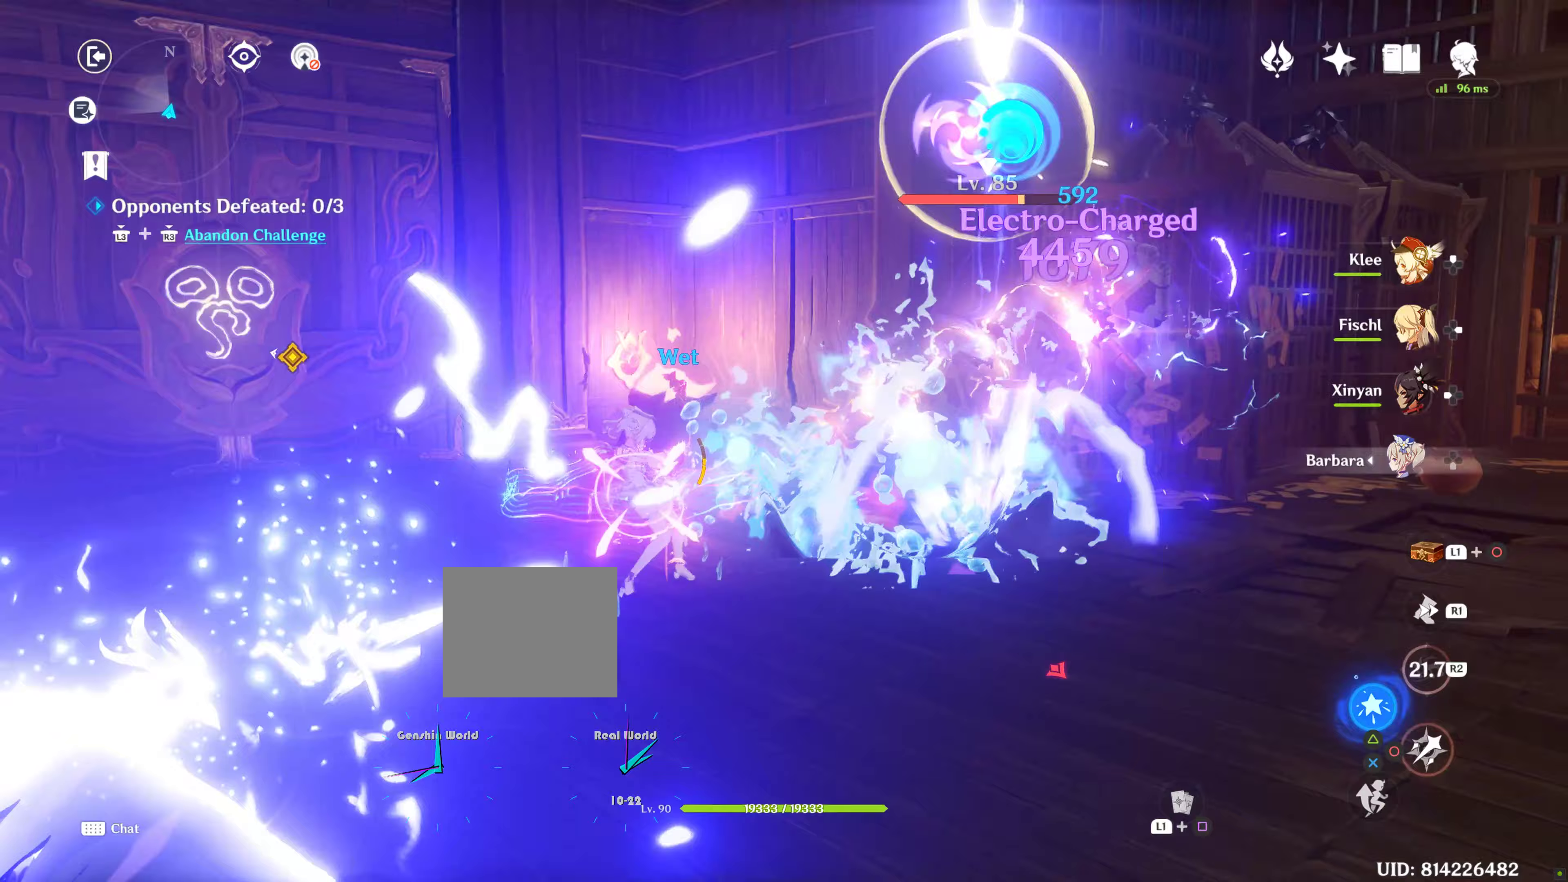
Gameplay with a controller (PlayStation layout); each line is a JSON object with the inputs held at the frame after it. "events" lists button and stick changes between this image and that frame as [ms after this image, input, new state], when the widget could be followed in between. Not read: L3.
{"buttons": ["CIRCLE"], "left_stick": "center", "right_stick": "center", "events": [[50, "CIRCLE", "down"], [150, "CIRCLE", "up"], [333, "CIRCLE", "down"], [400, "CIRCLE", "up"], [483, "CIRCLE", "down"]]}
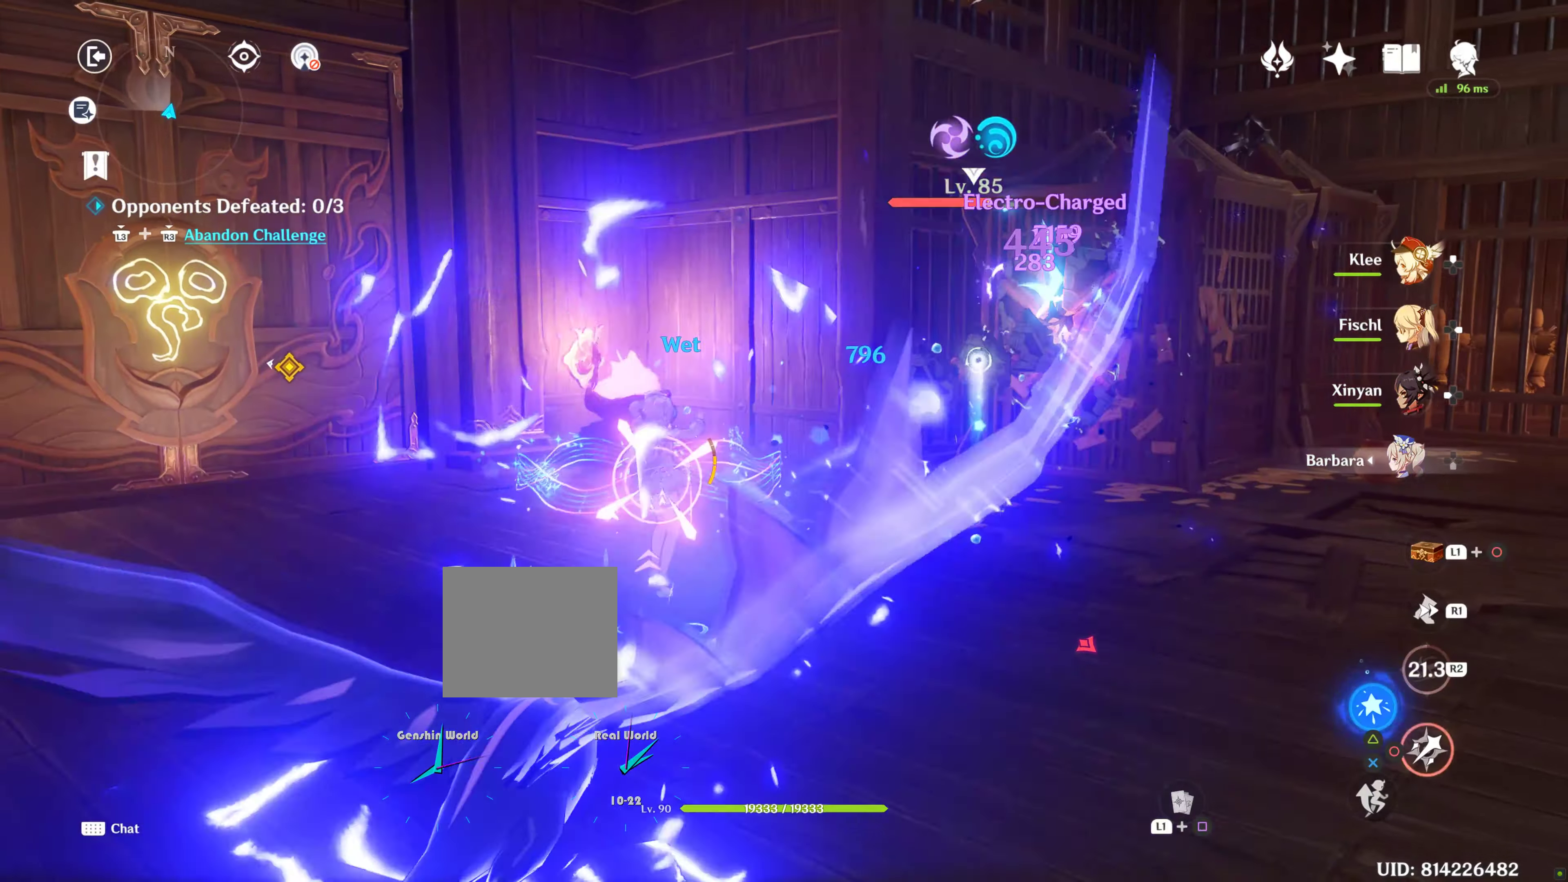
{"buttons": ["CIRCLE"], "left_stick": "center", "right_stick": "center"}
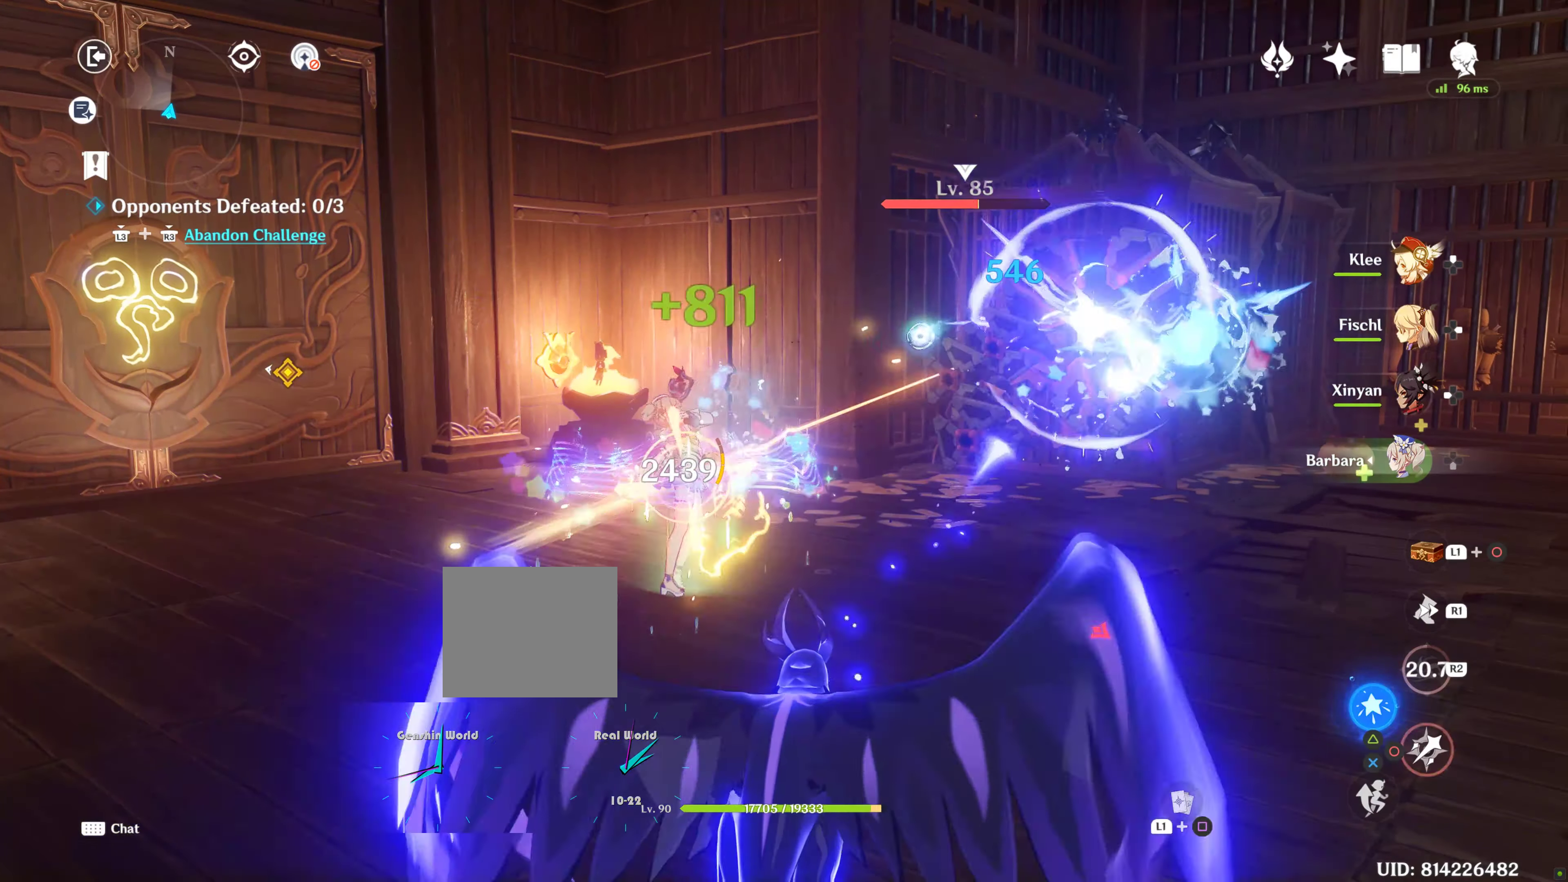
{"buttons": ["CIRCLE"], "left_stick": "center", "right_stick": "center", "events": []}
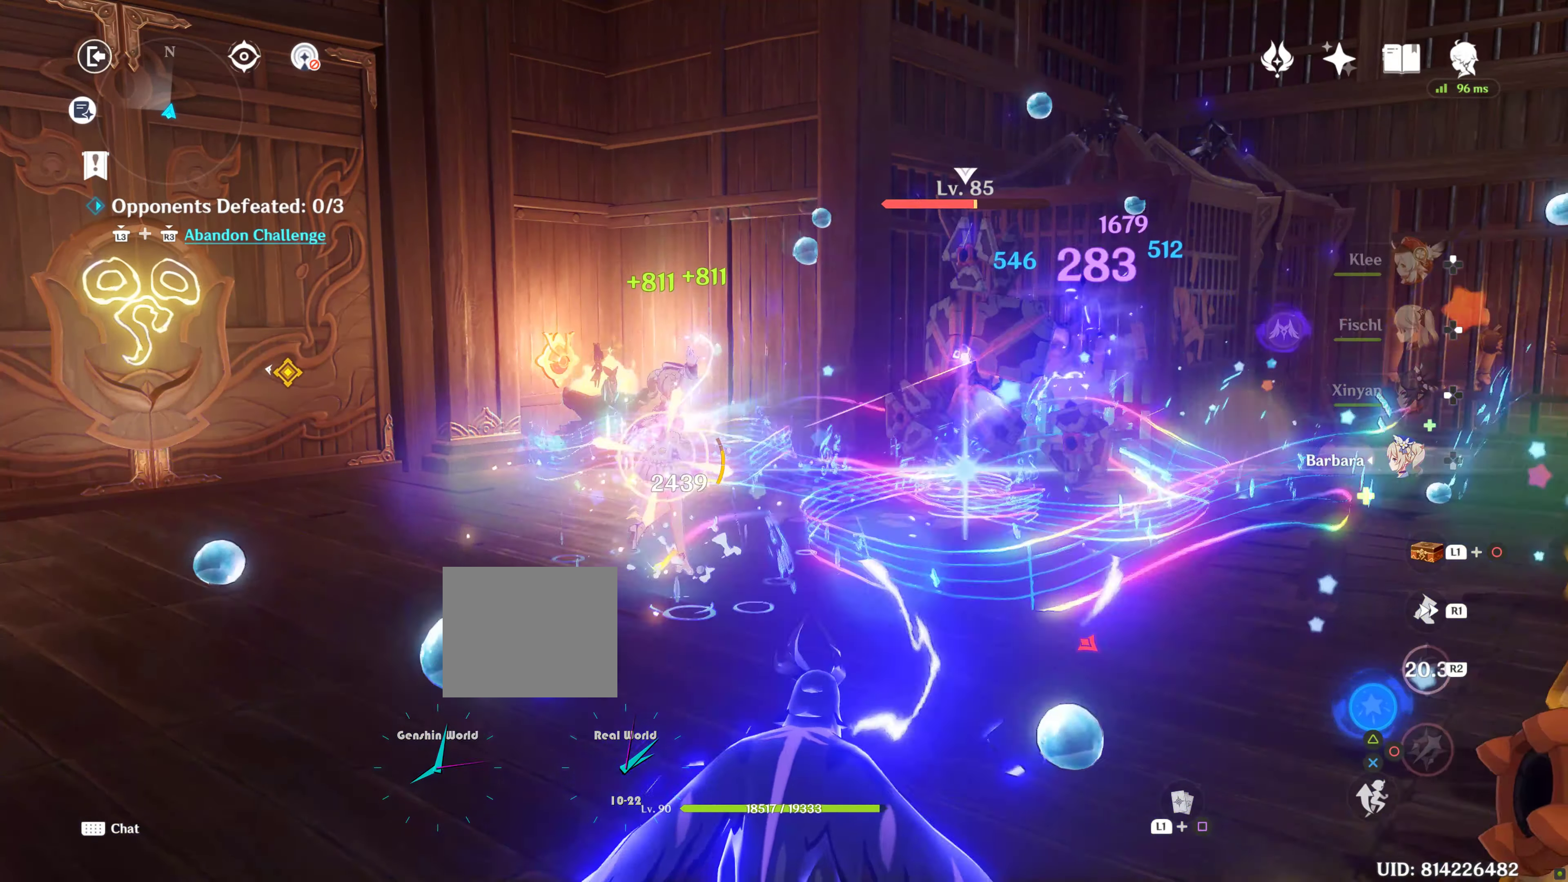
{"buttons": ["CIRCLE"], "left_stick": "center", "right_stick": "center", "events": []}
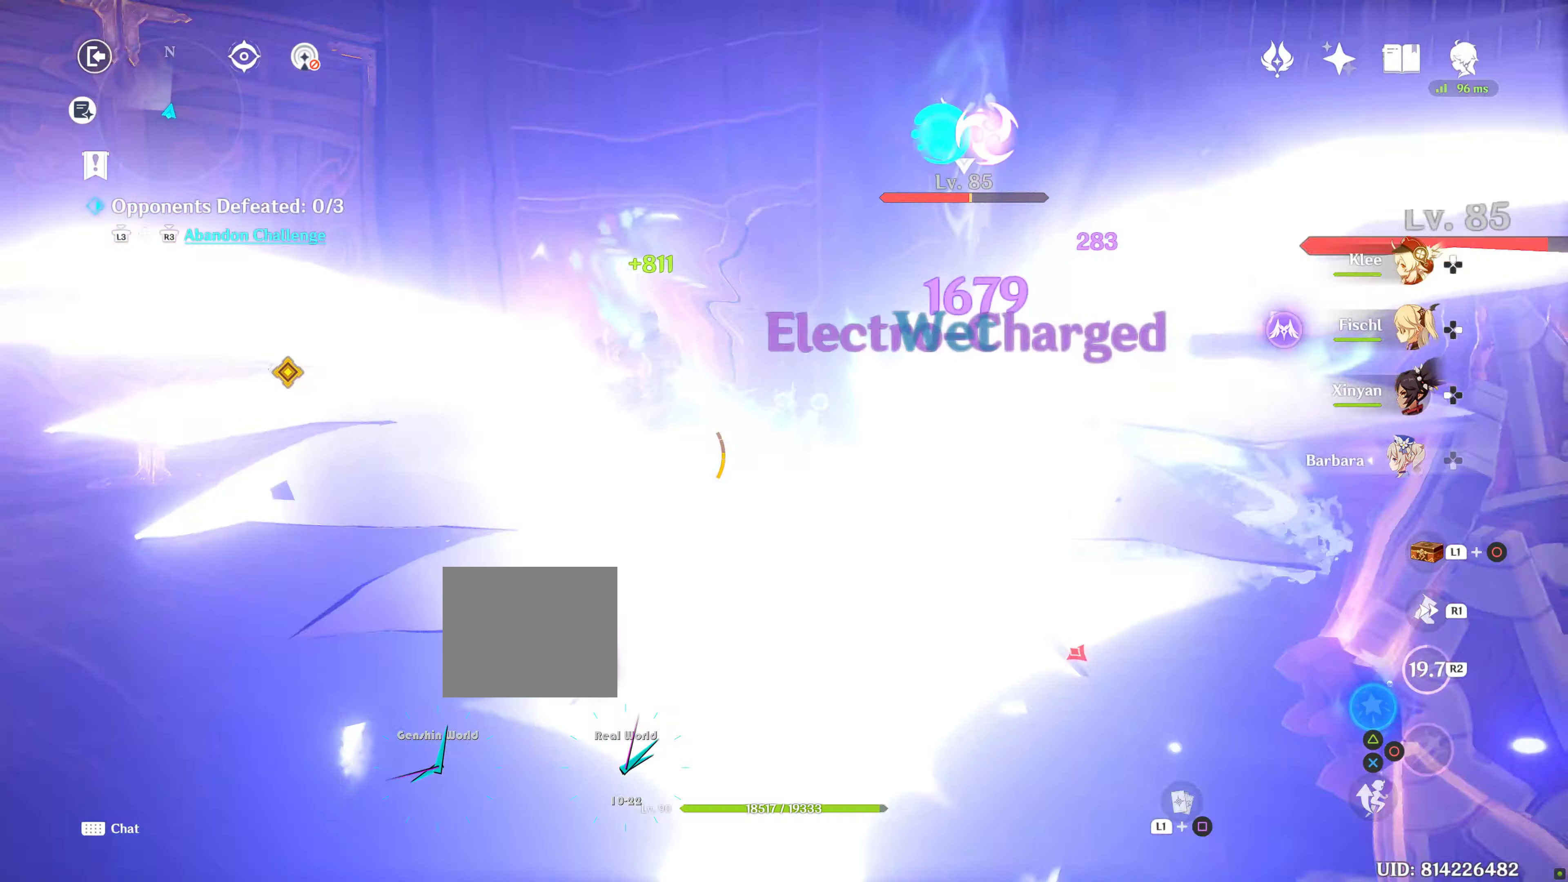
{"buttons": [], "left_stick": "center", "right_stick": "center", "events": [[350, "CIRCLE", "up"], [383, "CIRCLE", "down"], [433, "CIRCLE", "up"]]}
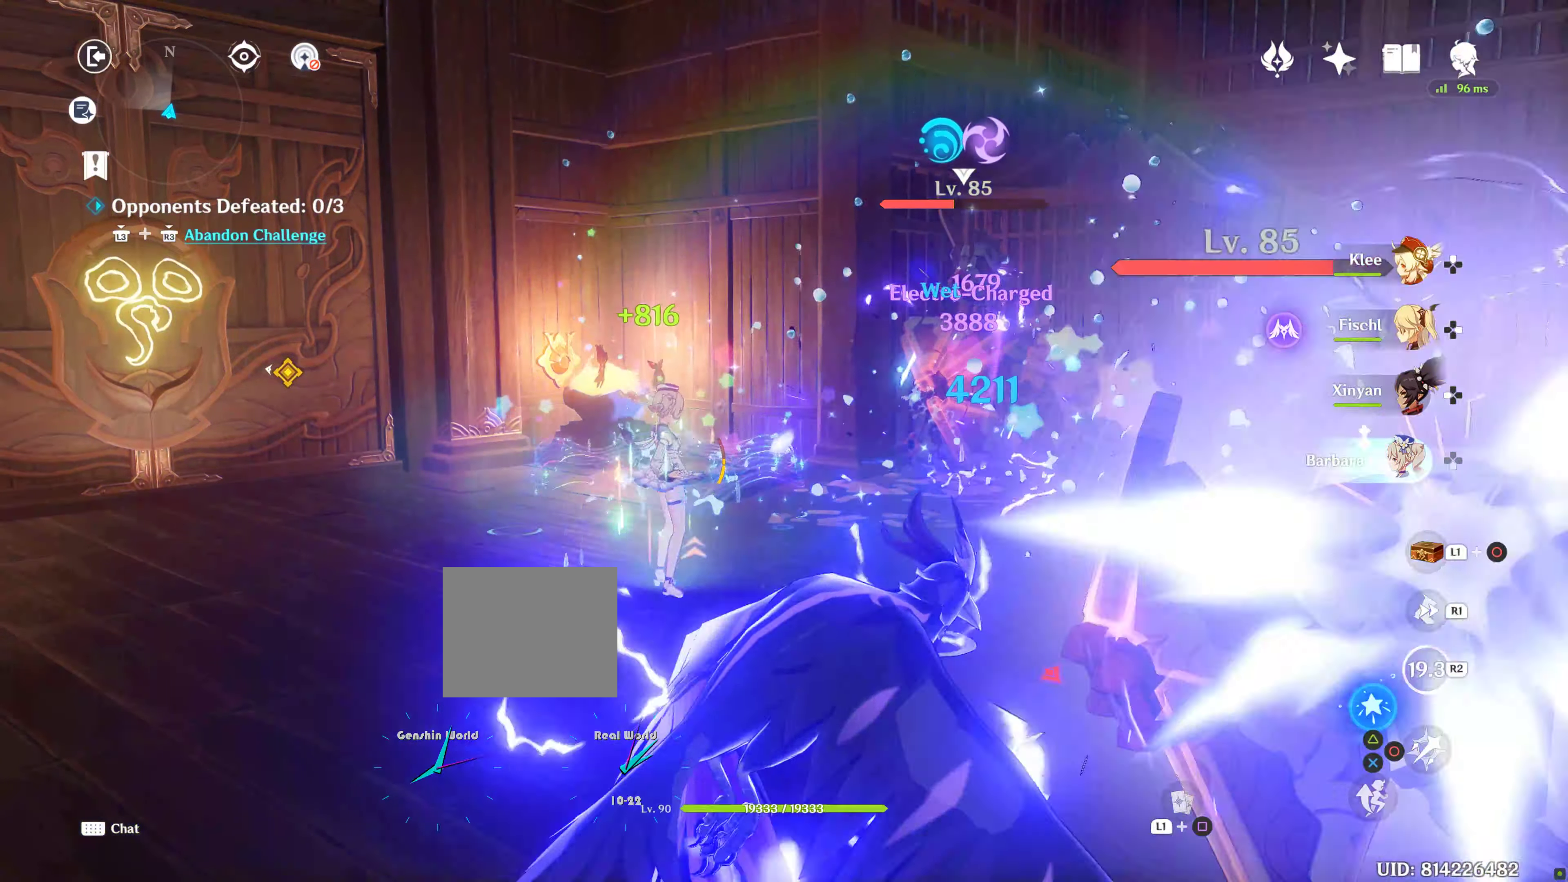
{"buttons": [], "left_stick": "center", "right_stick": "center", "events": [[50, "CIRCLE", "down"], [183, "CIRCLE", "up"], [333, "CIRCLE", "down"], [383, "CIRCLE", "up"], [450, "CIRCLE", "down"], [500, "CIRCLE", "up"]]}
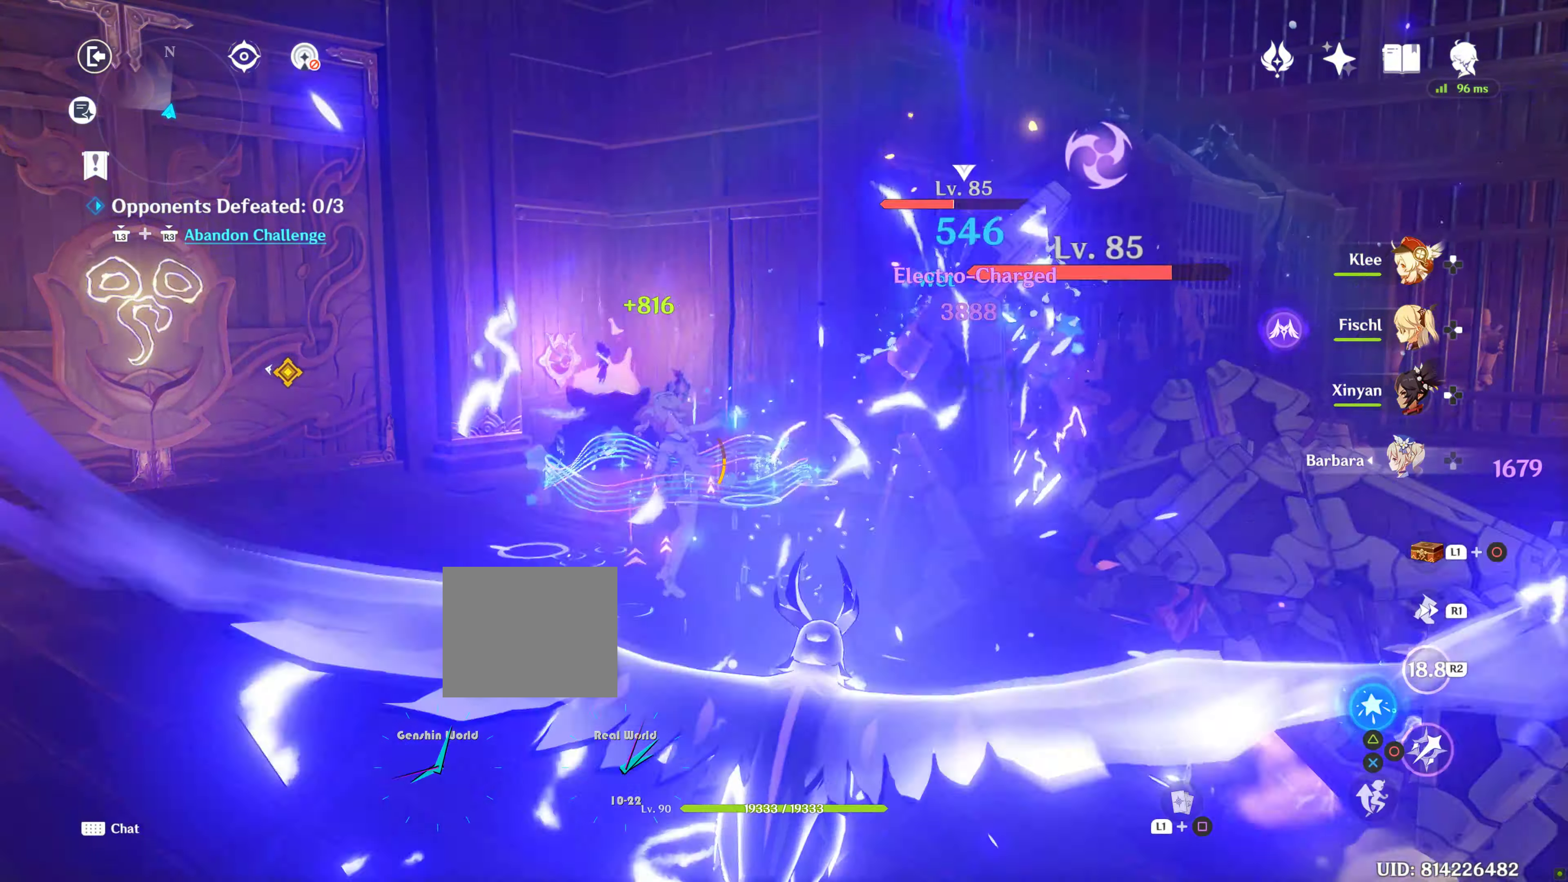
{"buttons": ["CIRCLE"], "left_stick": "center", "right_stick": "center", "events": [[83, "CIRCLE", "down"], [150, "CIRCLE", "up"], [233, "CIRCLE", "down"], [333, "CIRCLE", "up"], [400, "CIRCLE", "down"]]}
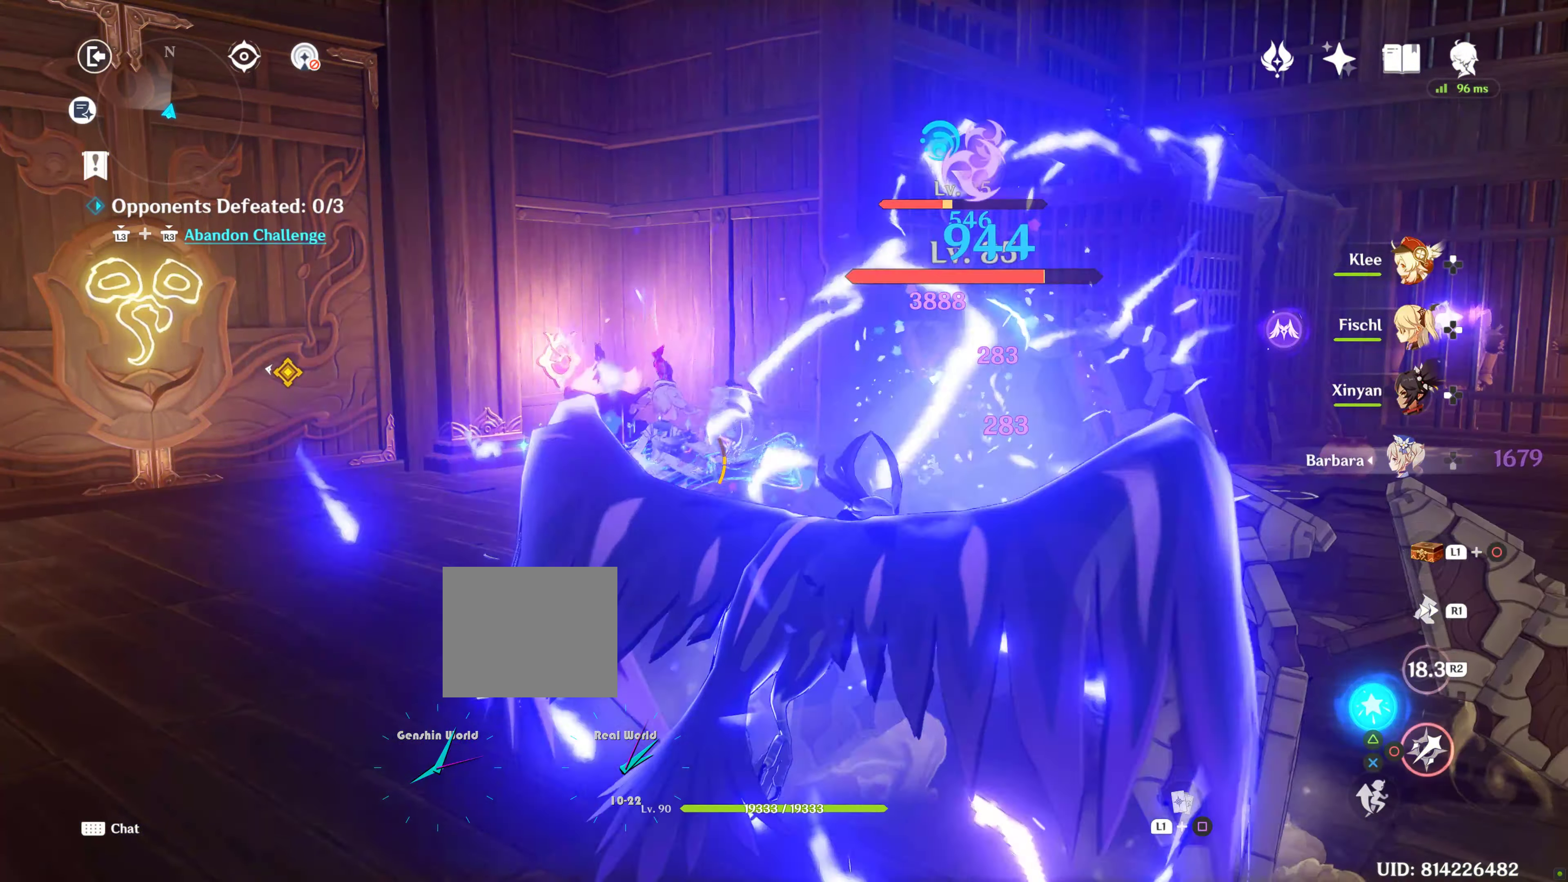
{"buttons": ["CIRCLE"], "left_stick": "center", "right_stick": "center", "events": [[17, "CIRCLE", "up"], [117, "CIRCLE", "down"]]}
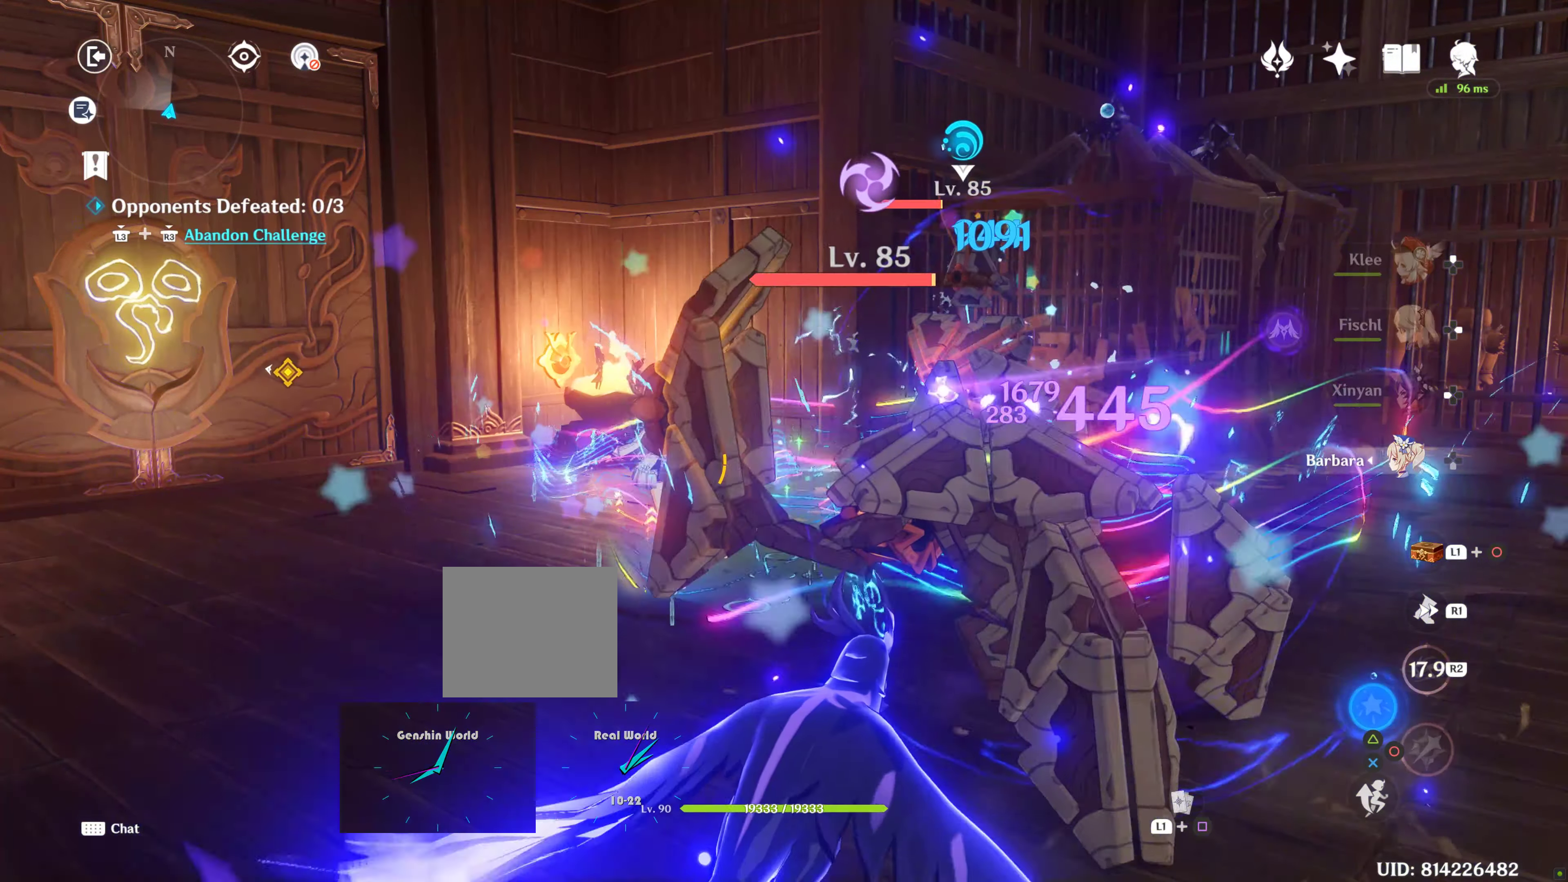
{"buttons": ["CIRCLE"], "left_stick": "center", "right_stick": "center", "events": []}
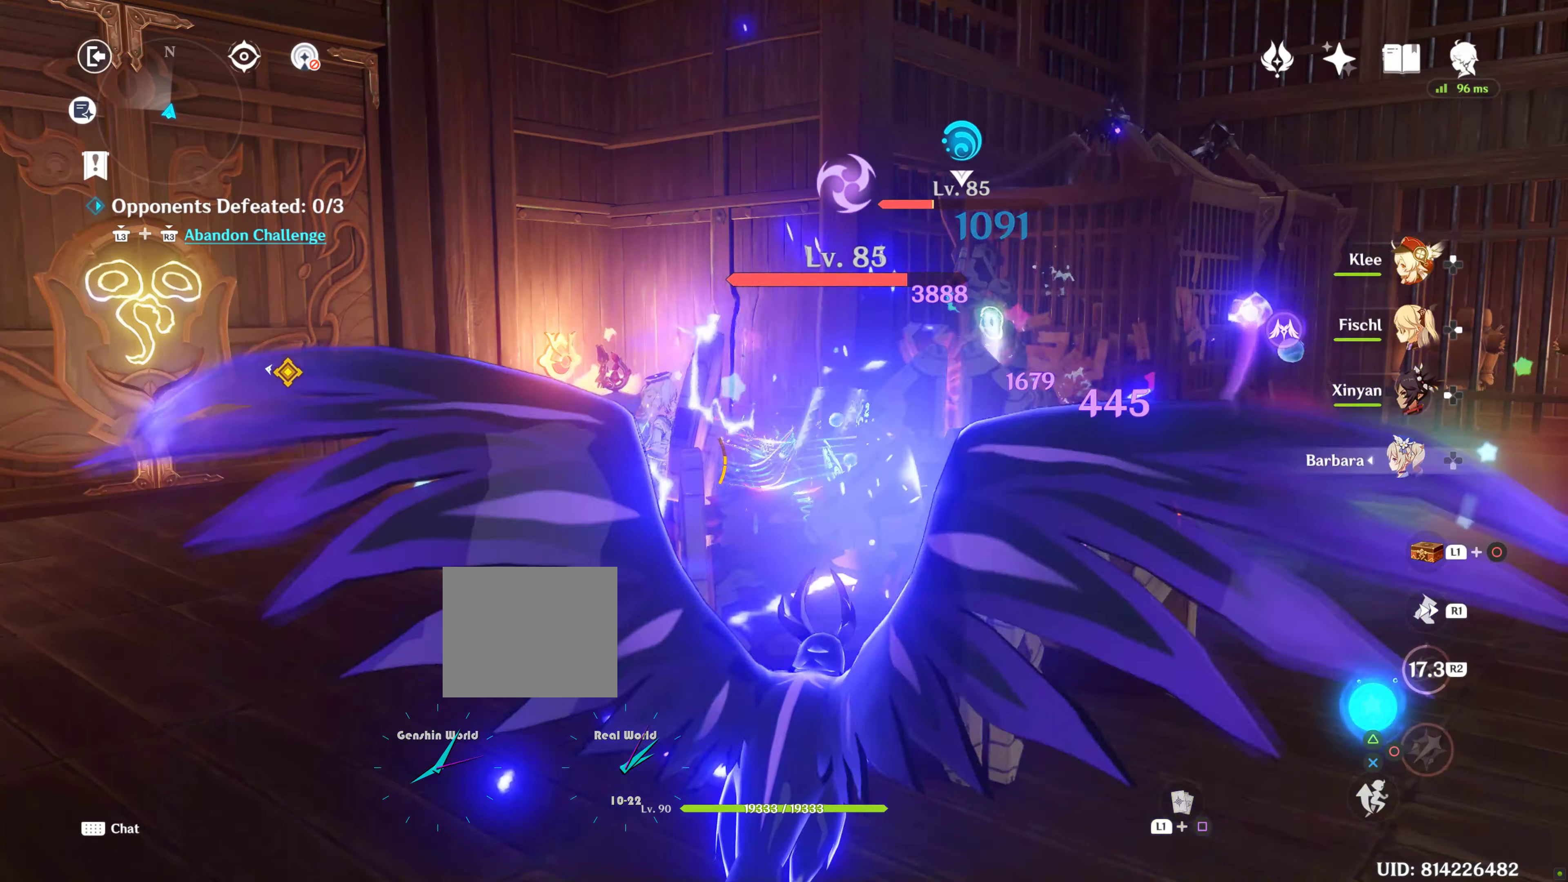
{"buttons": [], "left_stick": "center", "right_stick": "center", "events": [[267, "CIRCLE", "up"], [367, "CIRCLE", "down"], [433, "CIRCLE", "up"]]}
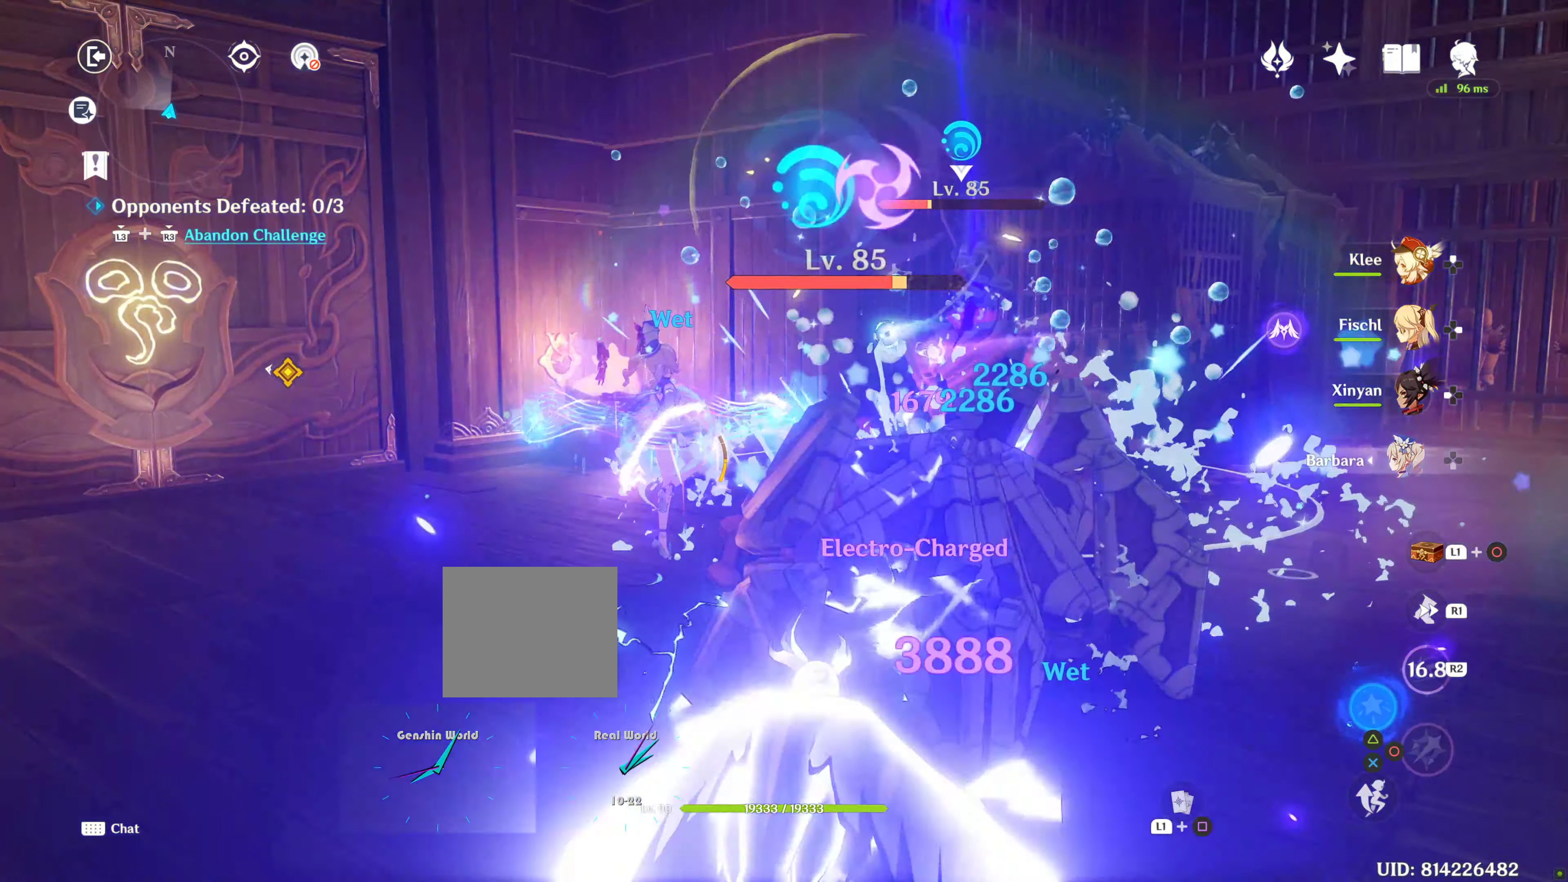
{"buttons": ["CIRCLE"], "left_stick": "center", "right_stick": "center", "events": [[17, "CIRCLE", "down"], [100, "CIRCLE", "up"], [167, "CIRCLE", "down"], [267, "CIRCLE", "up"], [317, "CIRCLE", "down"], [417, "CIRCLE", "up"], [484, "CIRCLE", "down"]]}
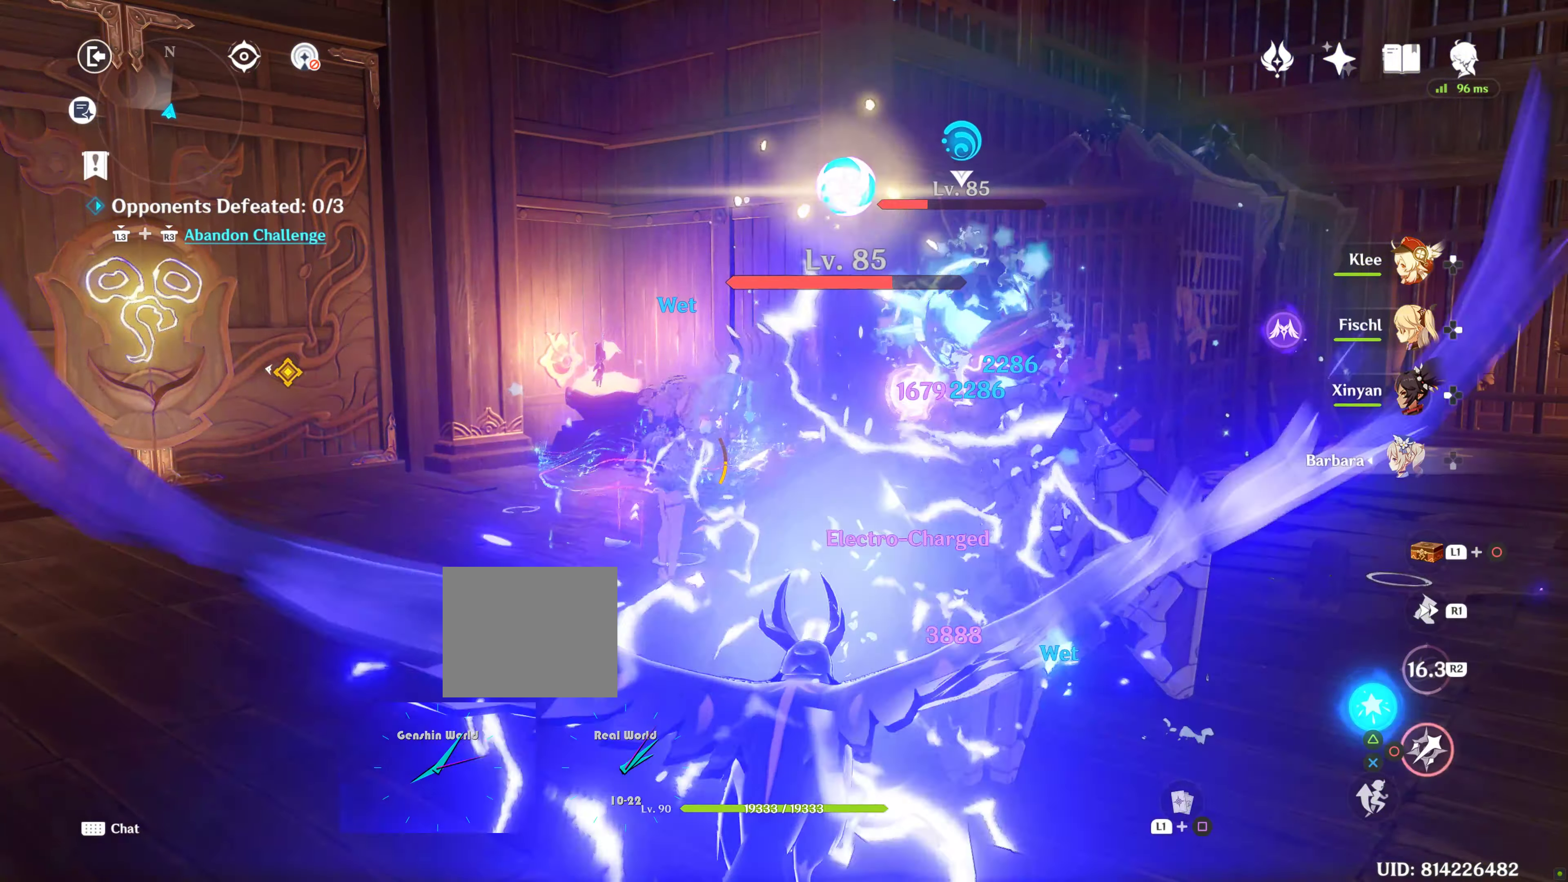
{"buttons": ["CIRCLE"], "left_stick": "center", "right_stick": "center", "events": [[50, "CIRCLE", "up"], [134, "CIRCLE", "down"], [367, "CIRCLE", "up"], [450, "CIRCLE", "down"]]}
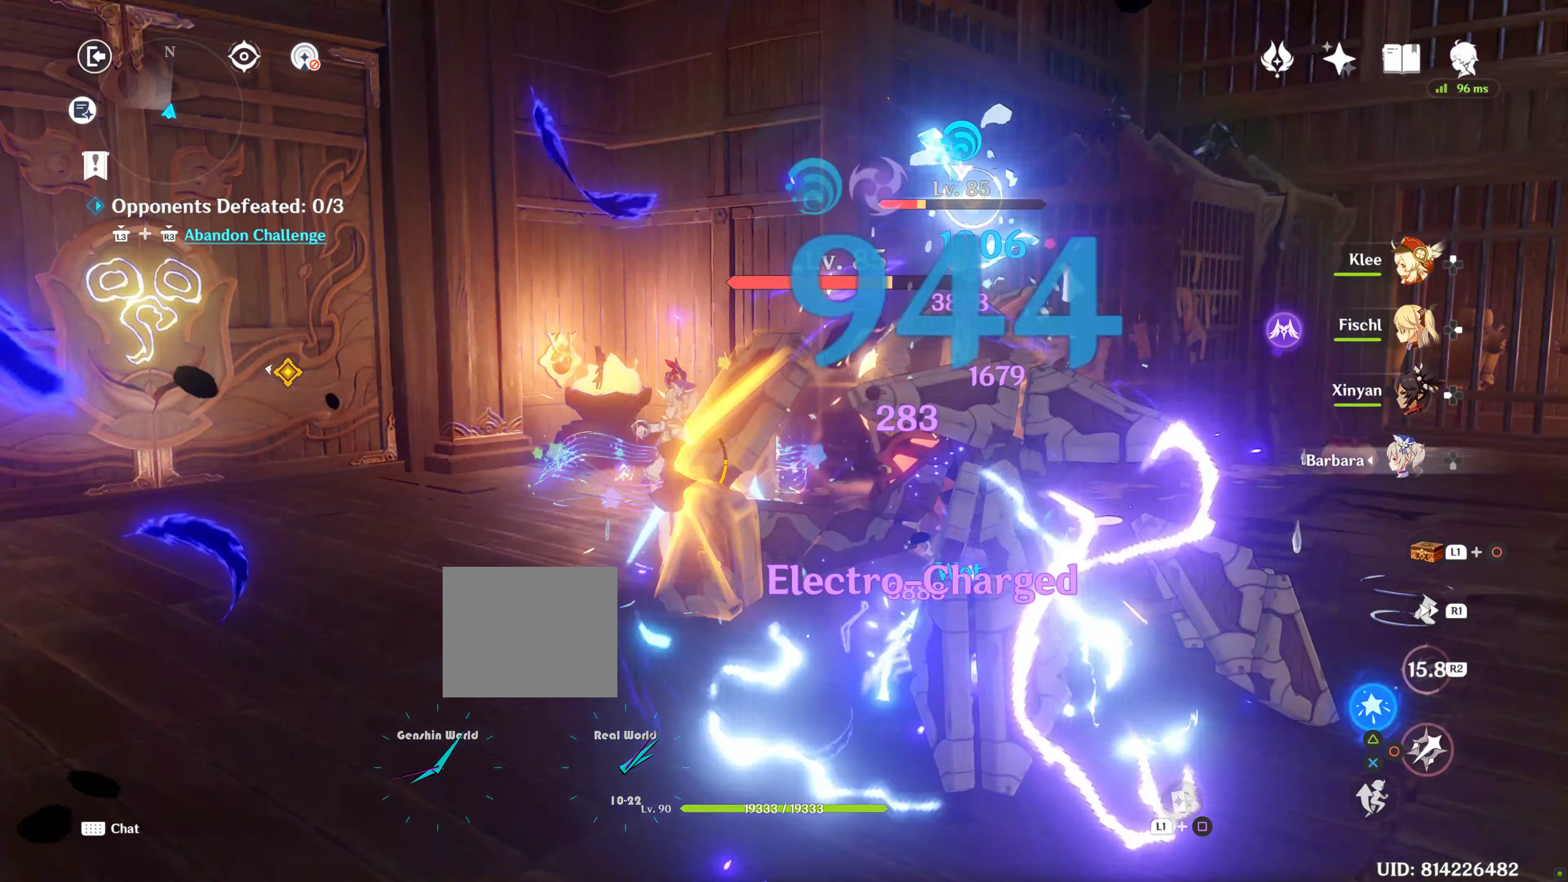
{"buttons": [], "left_stick": "center", "right_stick": "center", "events": [[17, "CIRCLE", "up"], [67, "CIRCLE", "down"], [167, "CIRCLE", "up"], [267, "CIRCLE", "down"], [284, "CIRCLE", "up"], [400, "CIRCLE", "down"], [484, "CIRCLE", "up"]]}
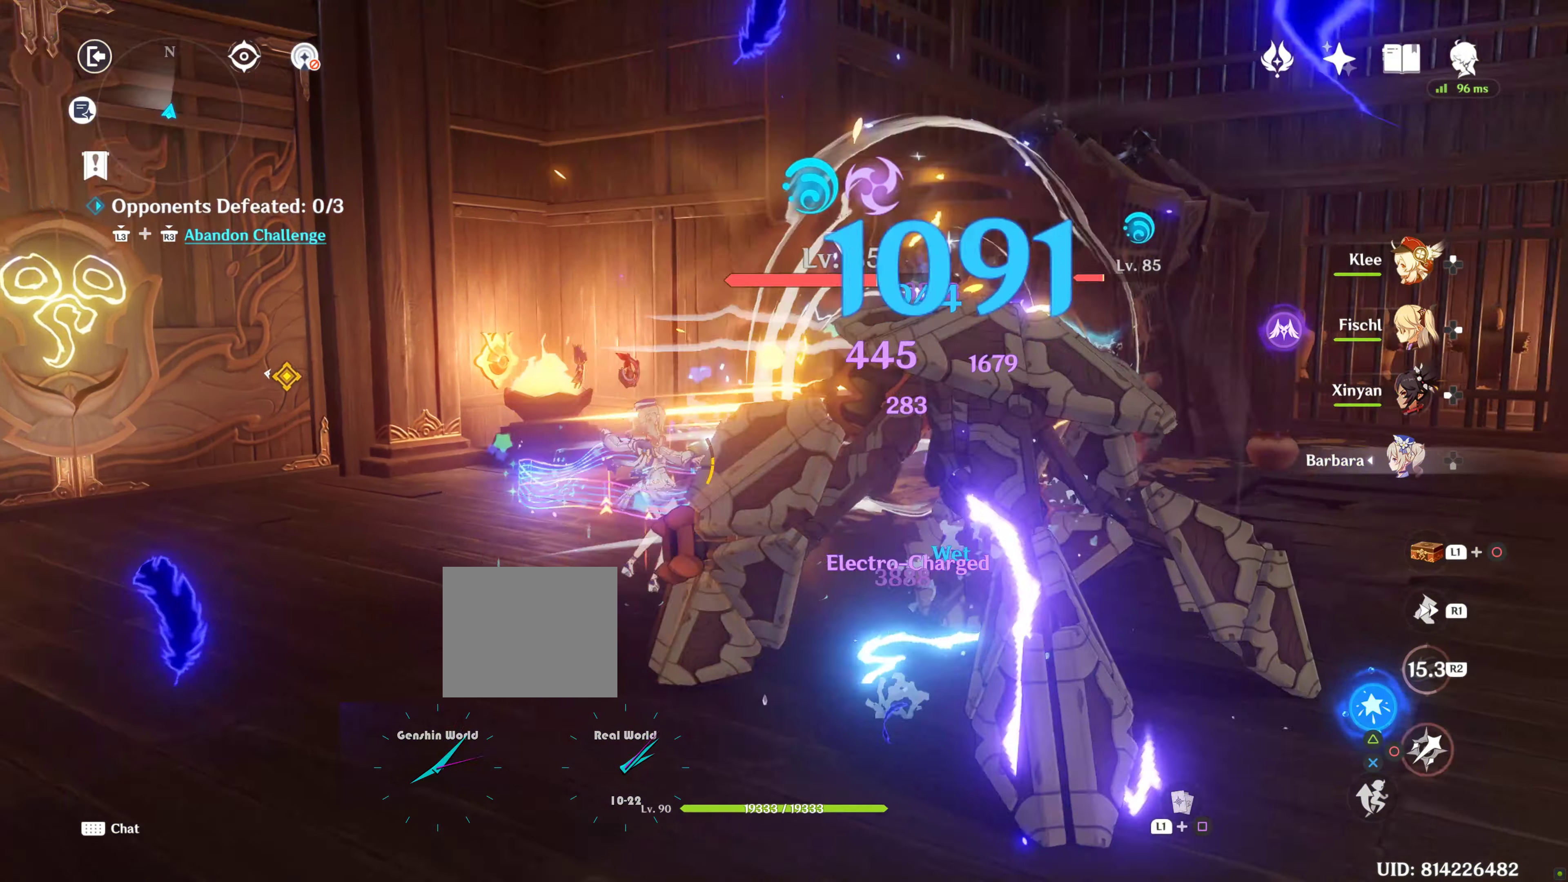
{"buttons": [], "left_stick": "center", "right_stick": "center", "events": [[34, "CIRCLE", "down"], [117, "CIRCLE", "up"], [184, "CIRCLE", "down"], [267, "CIRCLE", "up"], [334, "CIRCLE", "down"], [434, "CIRCLE", "up"]]}
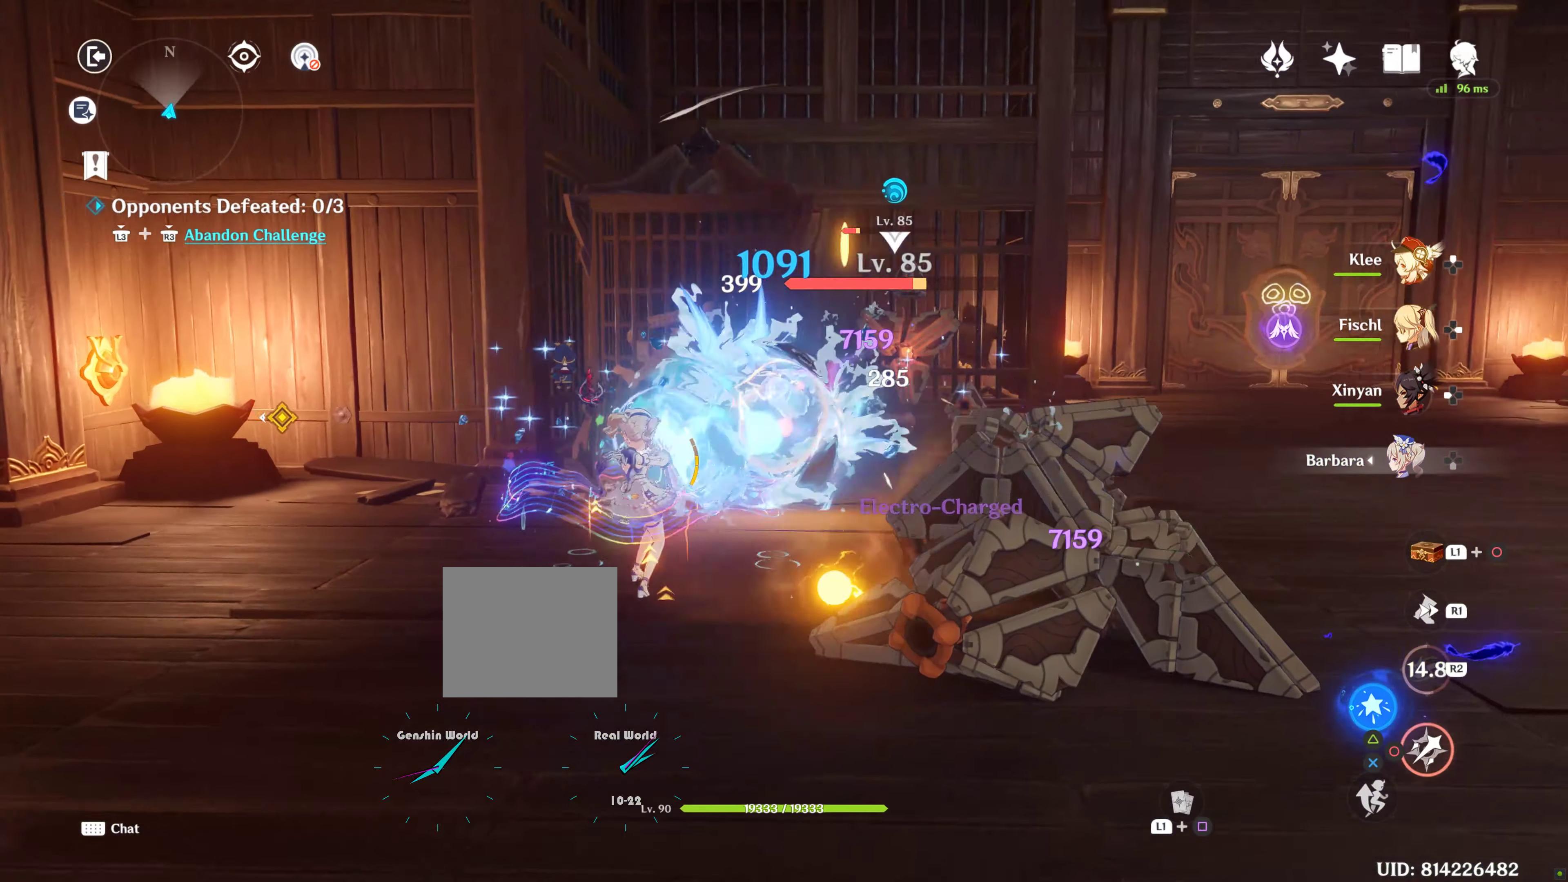
{"buttons": ["CIRCLE"], "left_stick": "center", "right_stick": "center", "events": [[50, "CIRCLE", "down"]]}
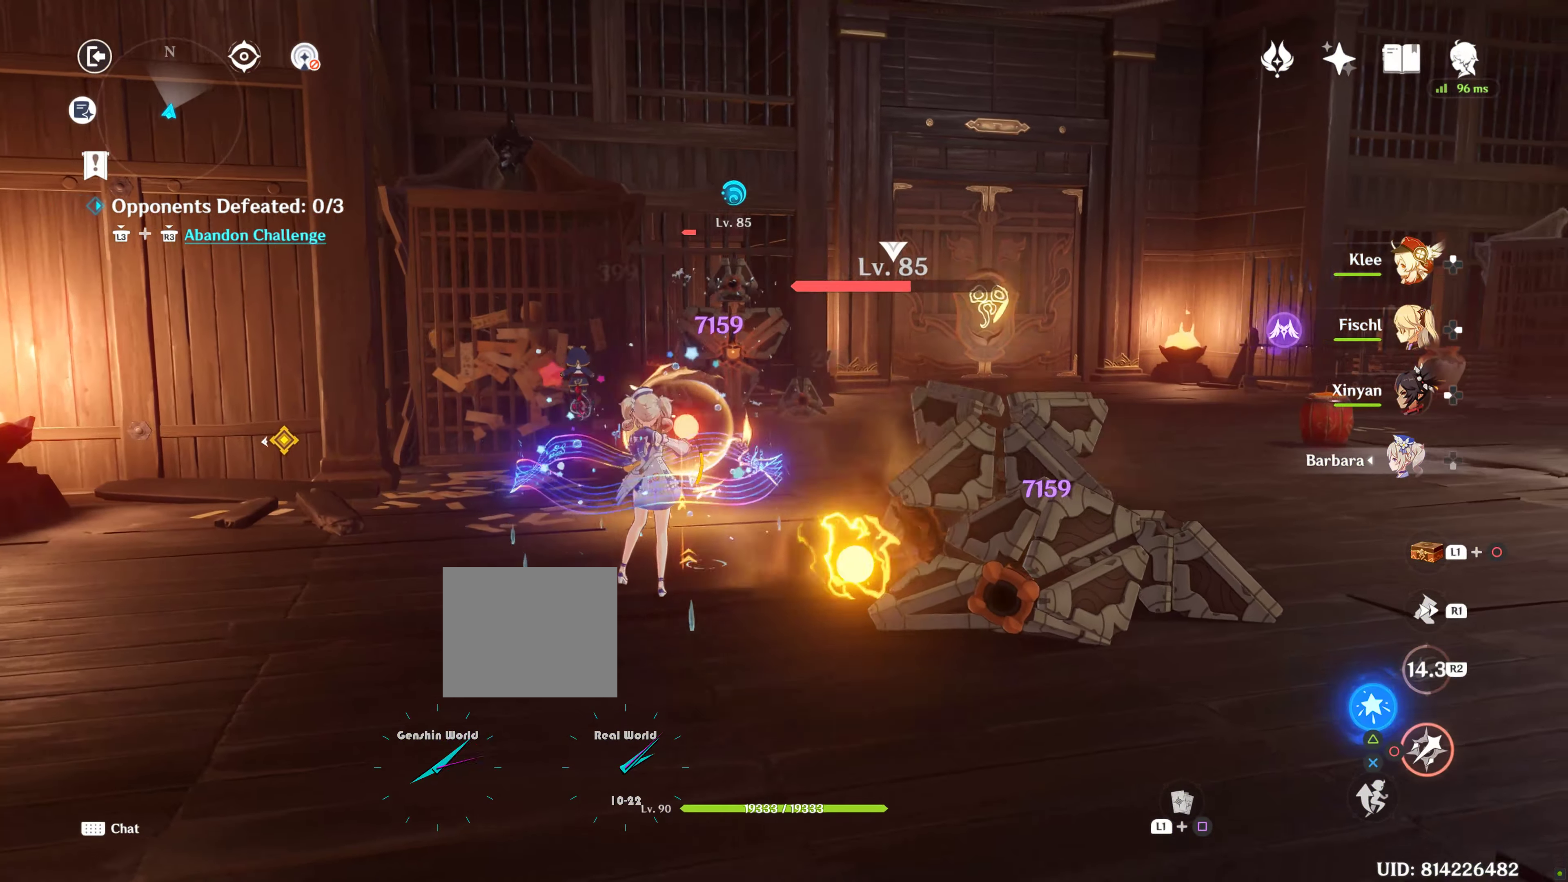
{"buttons": ["CIRCLE"], "left_stick": "center", "right_stick": "center", "events": []}
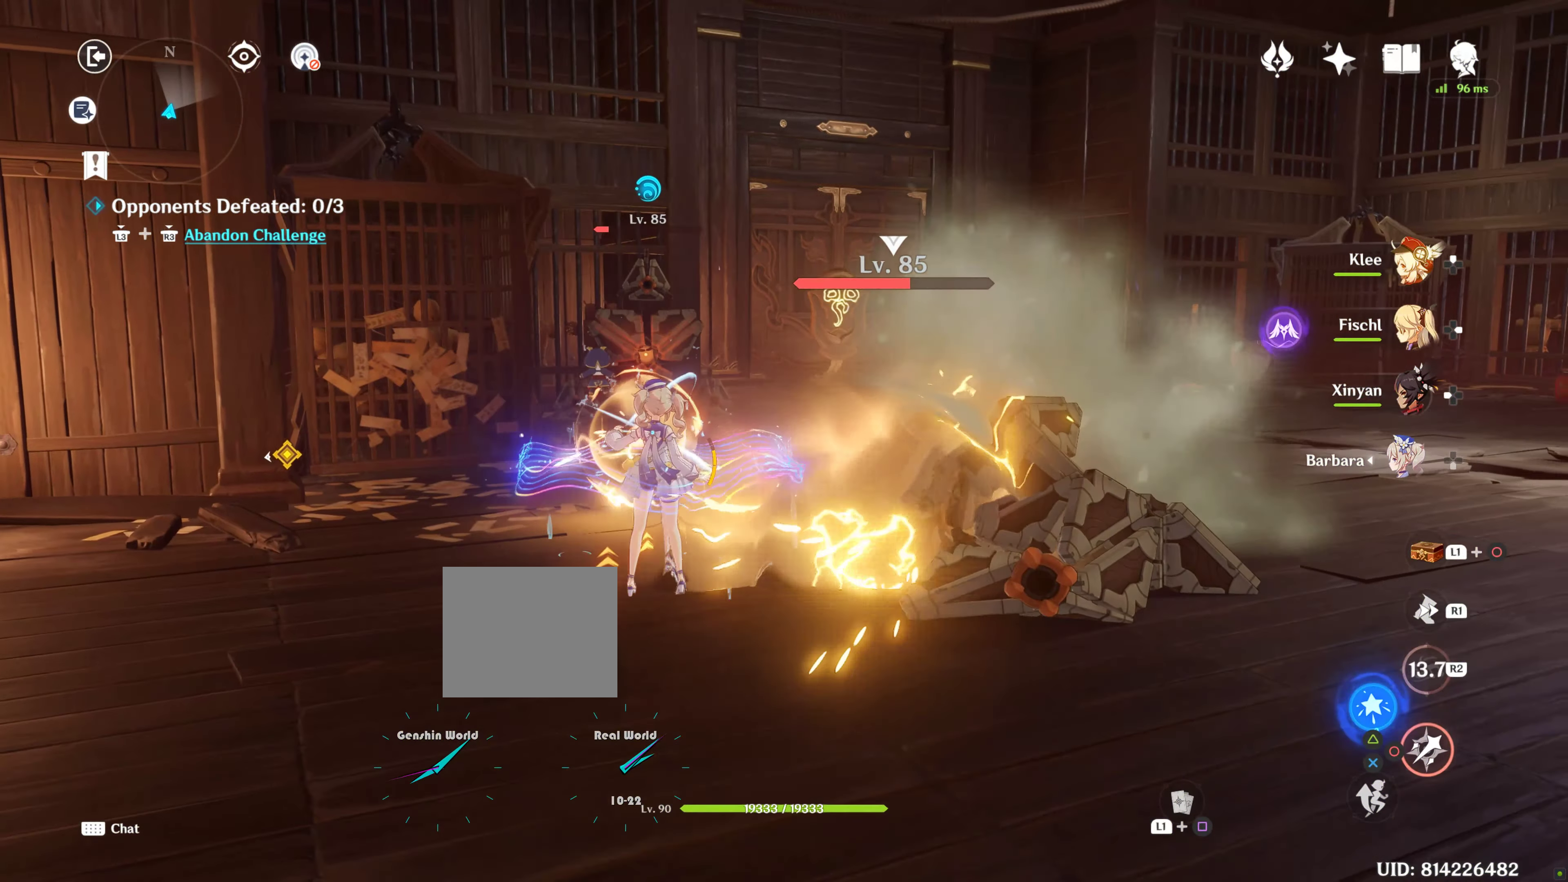
{"buttons": ["R1"], "left_stick": "right", "right_stick": "down-left", "events": [[134, "CIRCLE", "up"], [134, "left_stick", "down-right"], [300, "R1", "down"], [350, "R1", "up"], [384, "R1", "down"], [384, "right_stick", "down-left"], [434, "R1", "up"], [500, "R1", "down"], [500, "left_stick", "right"]]}
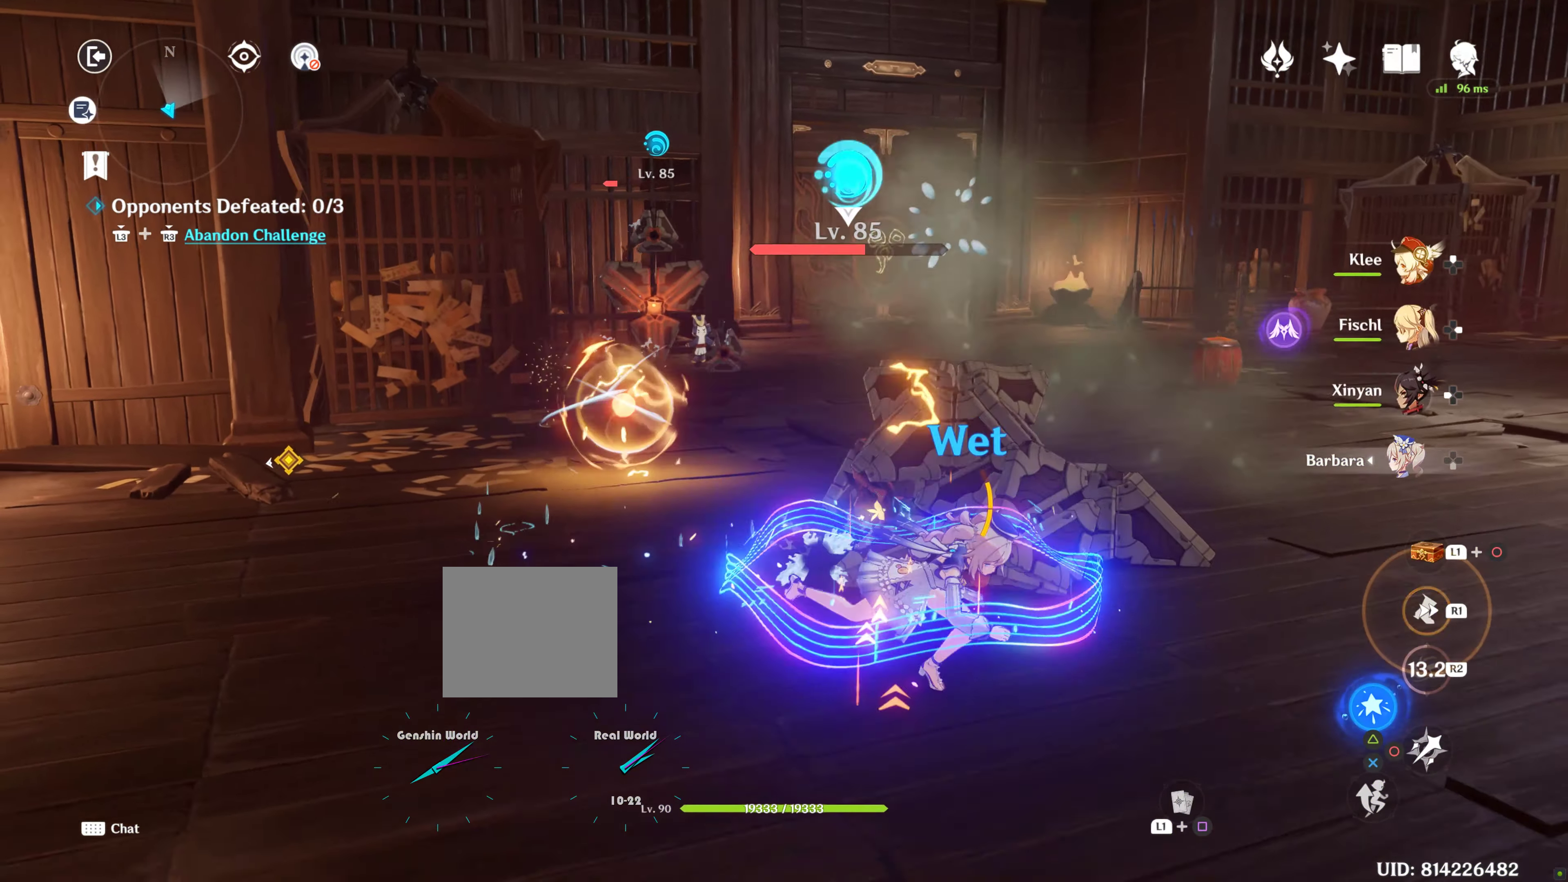
{"buttons": [], "left_stick": "center", "right_stick": "center", "events": [[117, "R1", "up"], [200, "right_stick", "left"], [234, "left_stick", "center"], [350, "DPAD_RIGHT", "down"], [500, "DPAD_RIGHT", "up"], [500, "right_stick", "center"]]}
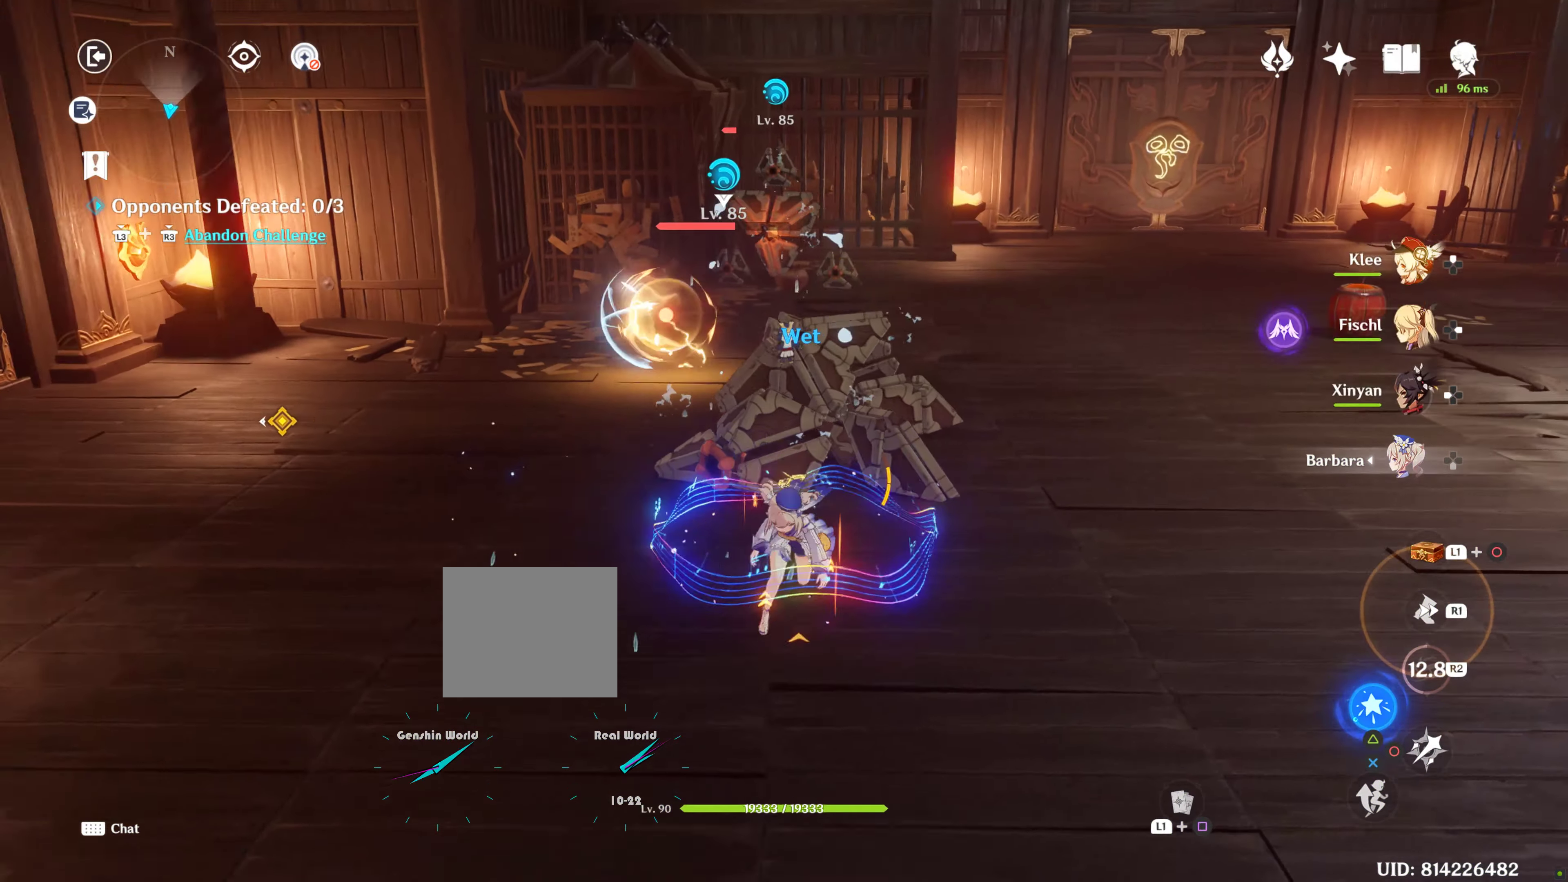
{"buttons": ["TRIANGLE"], "left_stick": "up", "right_stick": "center", "events": [[200, "TRIANGLE", "down"], [200, "left_stick", "up"], [350, "TRIANGLE", "up"], [350, "left_stick", "up-right"], [434, "TRIANGLE", "down"], [450, "left_stick", "up"]]}
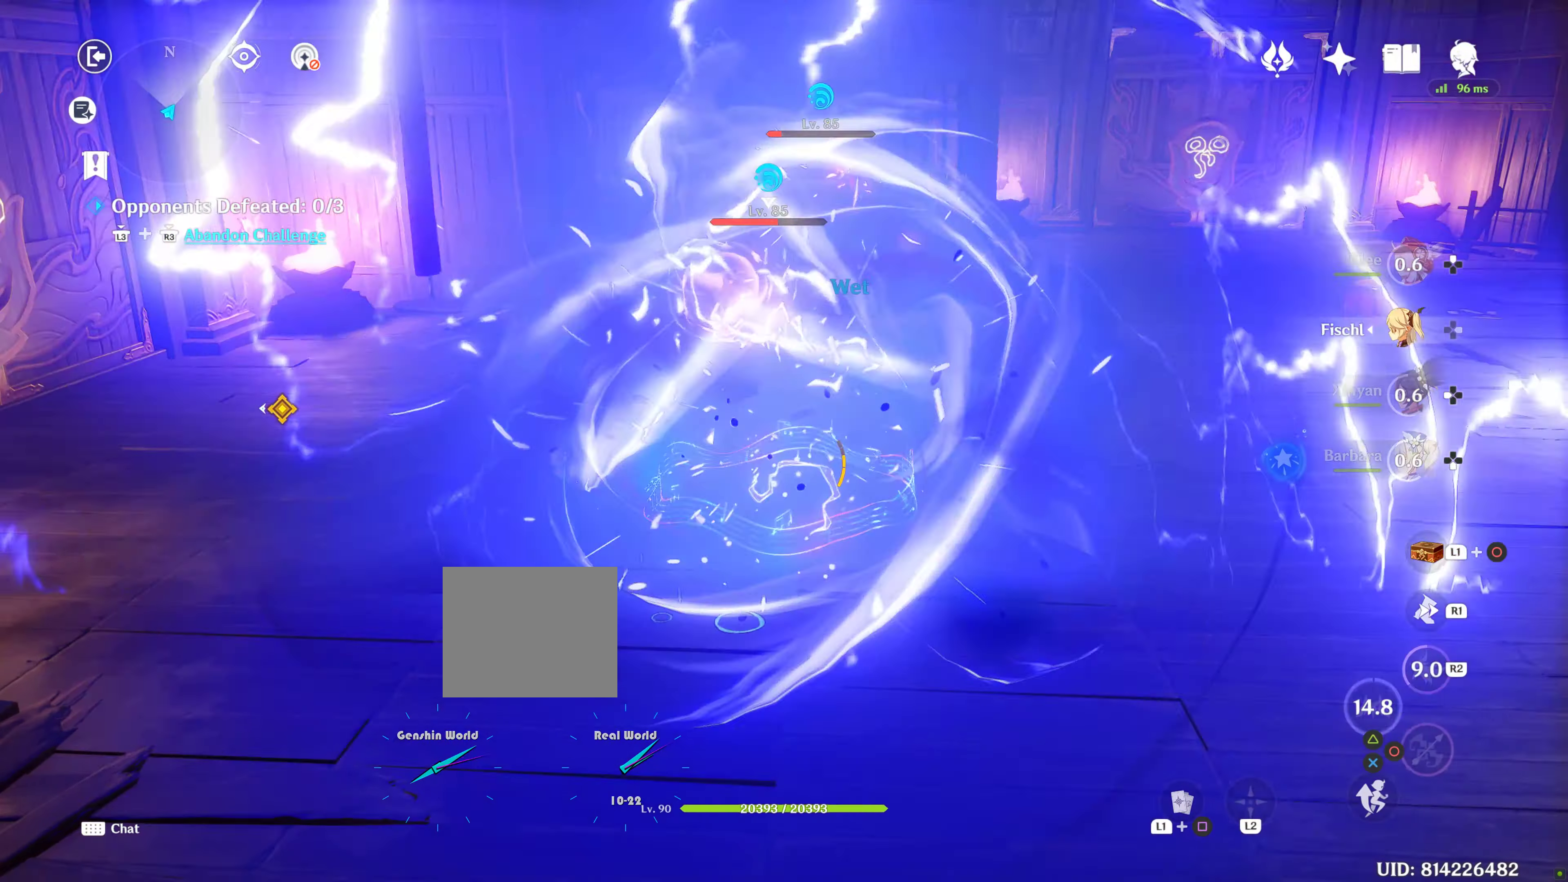
{"buttons": [], "left_stick": "up", "right_stick": "center", "events": [[34, "TRIANGLE", "up"], [100, "TRIANGLE", "down"], [234, "TRIANGLE", "up"]]}
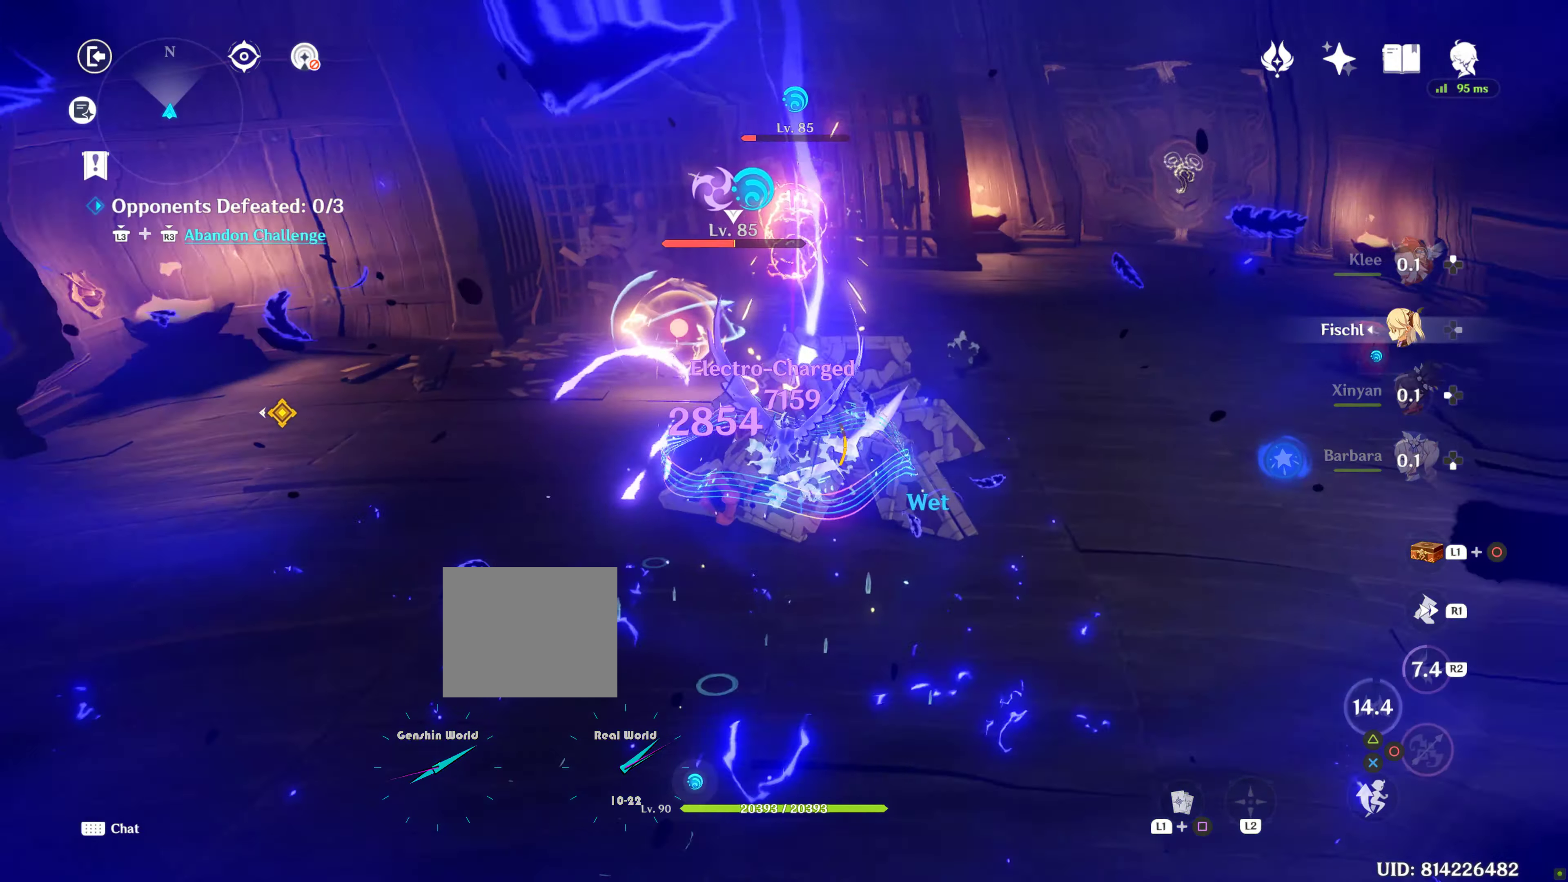
{"buttons": [], "left_stick": "up", "right_stick": "center", "events": [[316, "TRIANGLE", "down"], [366, "TRIANGLE", "up"]]}
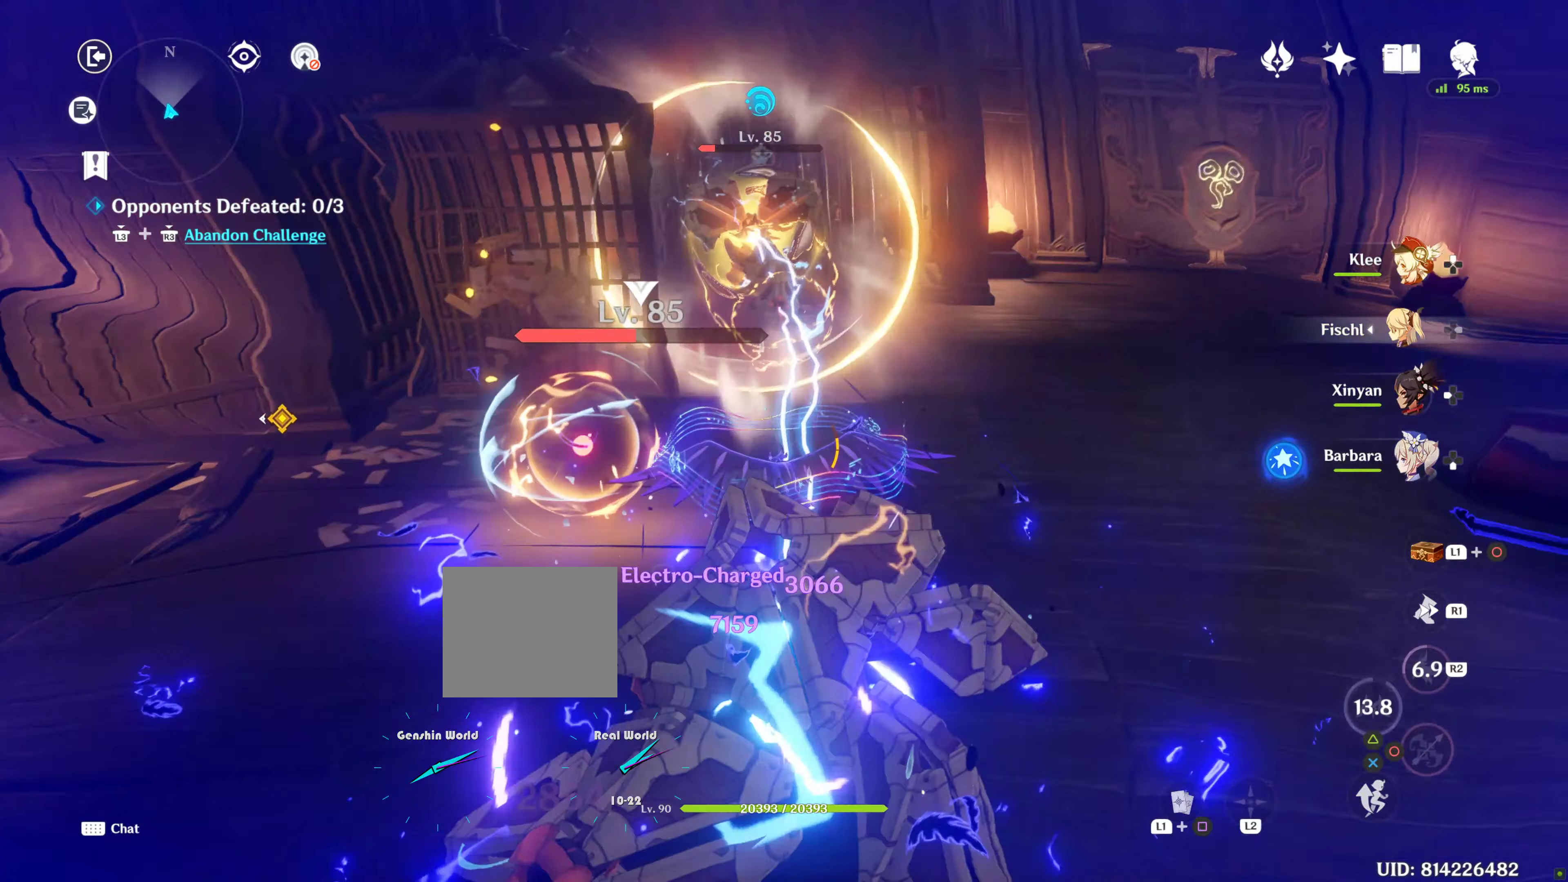
{"buttons": [], "left_stick": "down", "right_stick": "center"}